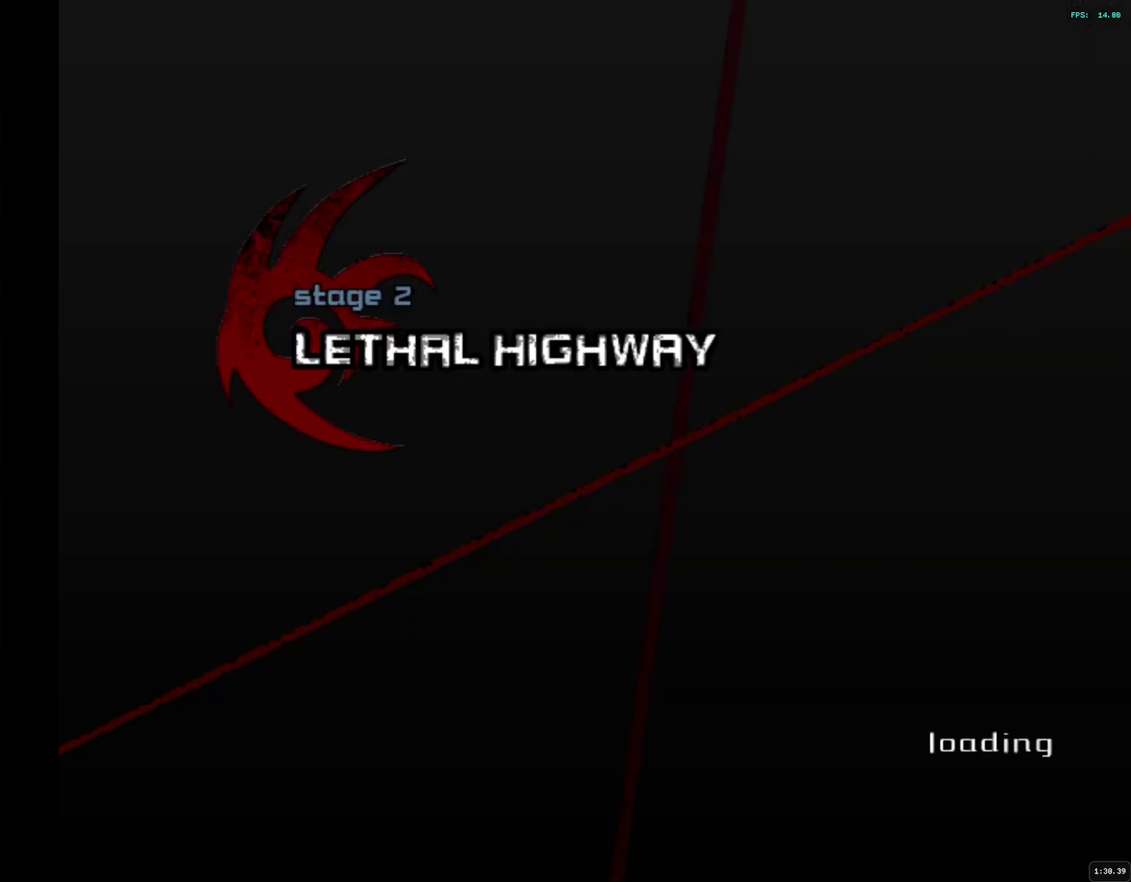
Gameplay with a controller (PlayStation layout); each line is a JSON object with the inputs held at the frame after it. "events" lists button and stick changes between this image and that frame as [ms after this image, input, new state], when the widget could be followed in between.
{"buttons": [], "left_stick": "up", "right_stick": "center", "events": [[317, "left_stick", "up-left"], [467, "left_stick", "up"]]}
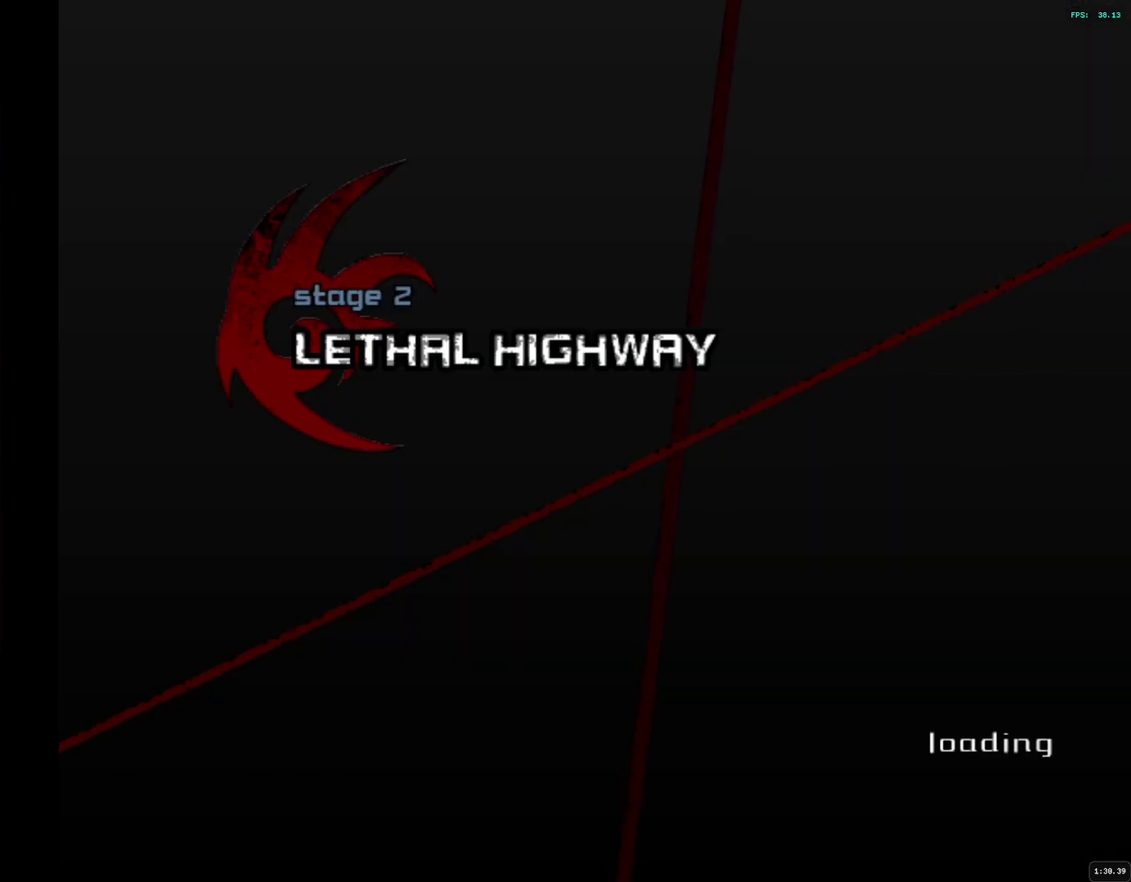
{"buttons": [], "left_stick": "up", "right_stick": "center", "events": []}
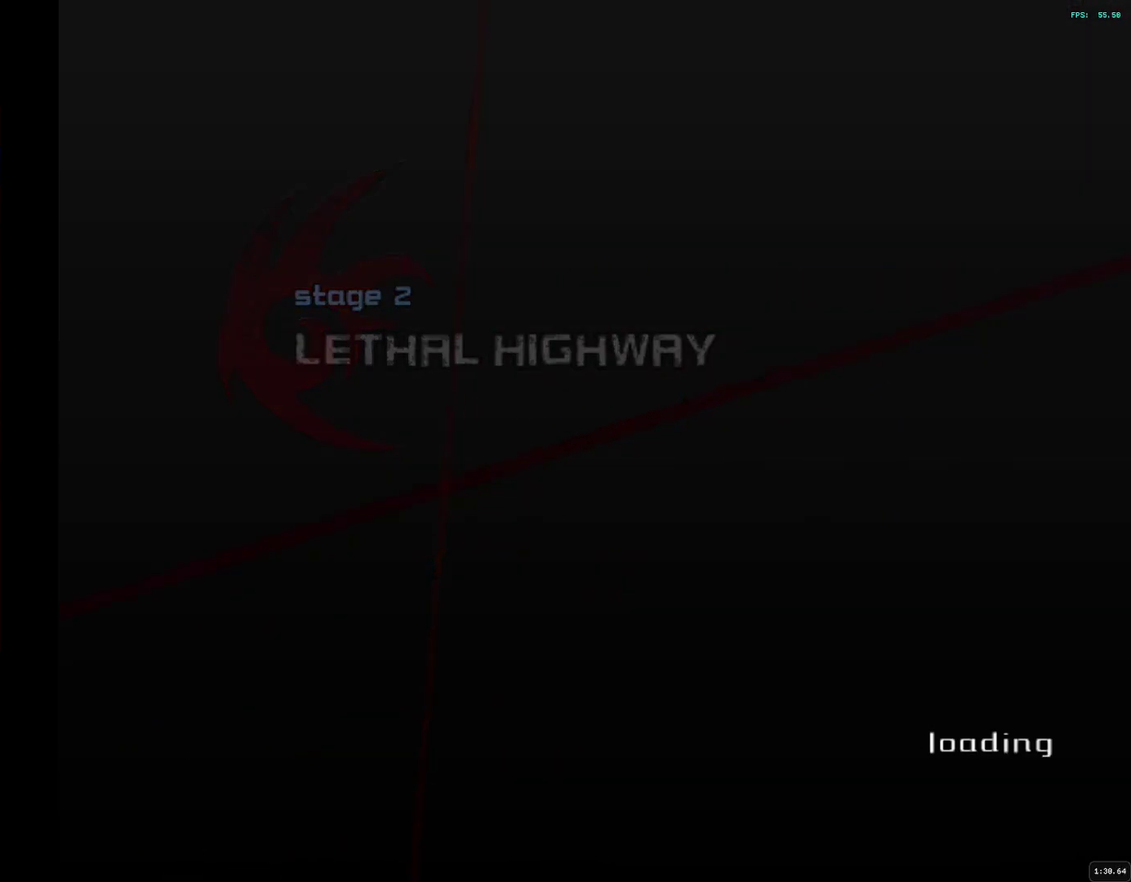
{"buttons": [], "left_stick": "up-right", "right_stick": "center", "events": [[33, "left_stick", "up-right"]]}
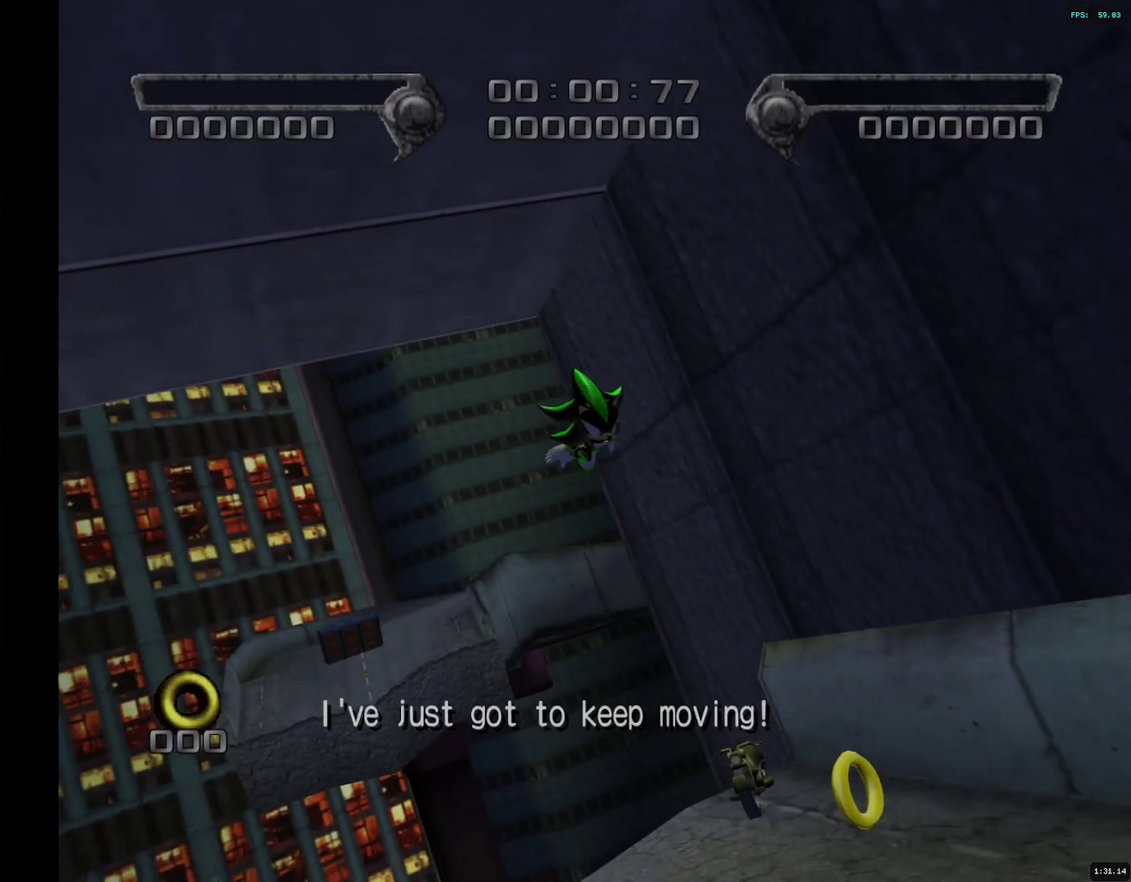
{"buttons": [], "left_stick": "up-right", "right_stick": "center", "events": []}
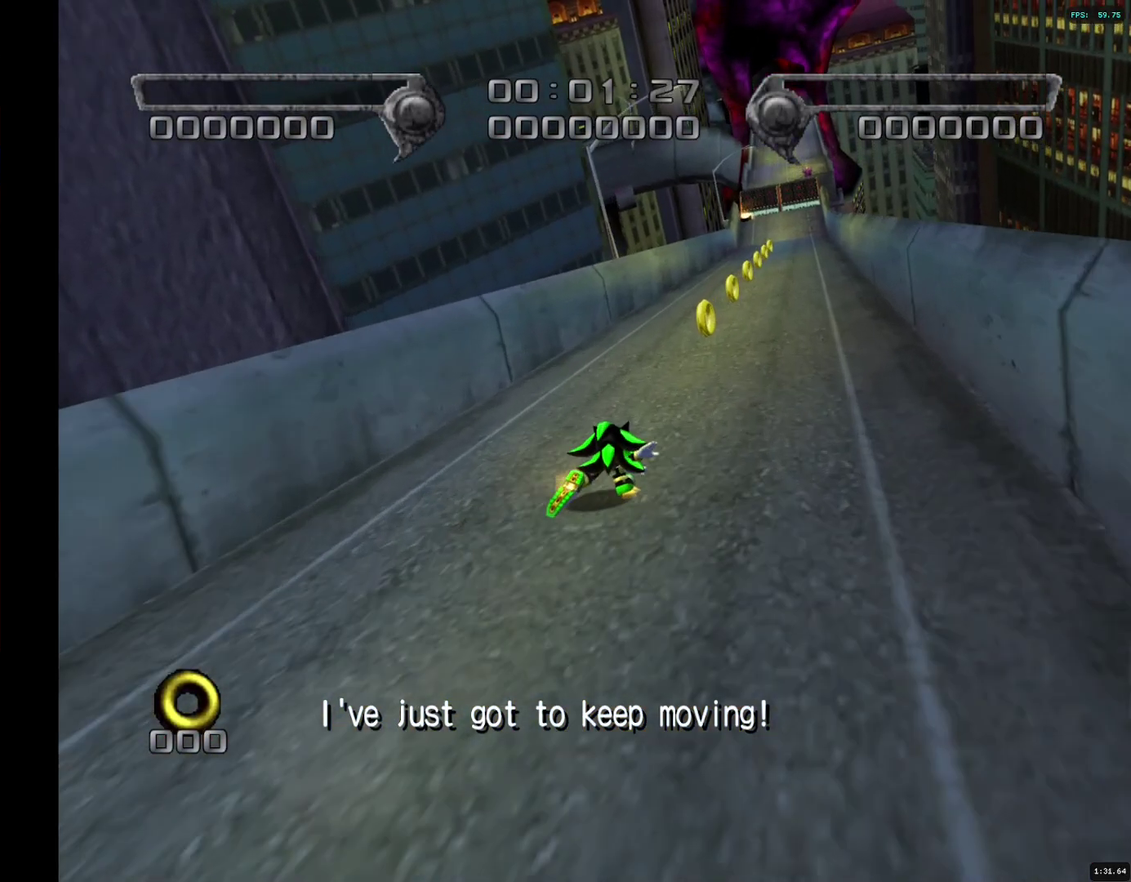
{"buttons": [], "left_stick": "up", "right_stick": "center", "events": [[67, "left_stick", "up"], [117, "CIRCLE", "down"], [167, "CIRCLE", "up"]]}
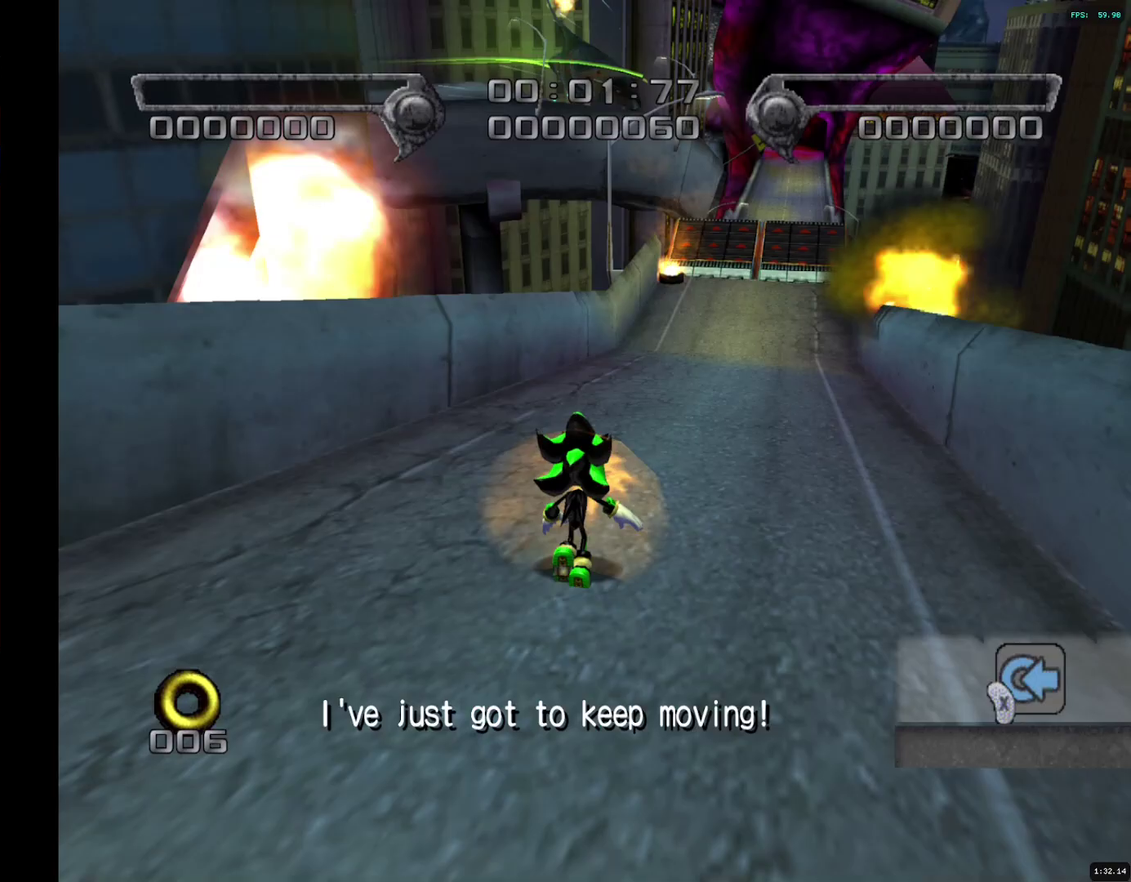
{"buttons": [], "left_stick": "up", "right_stick": "center", "events": []}
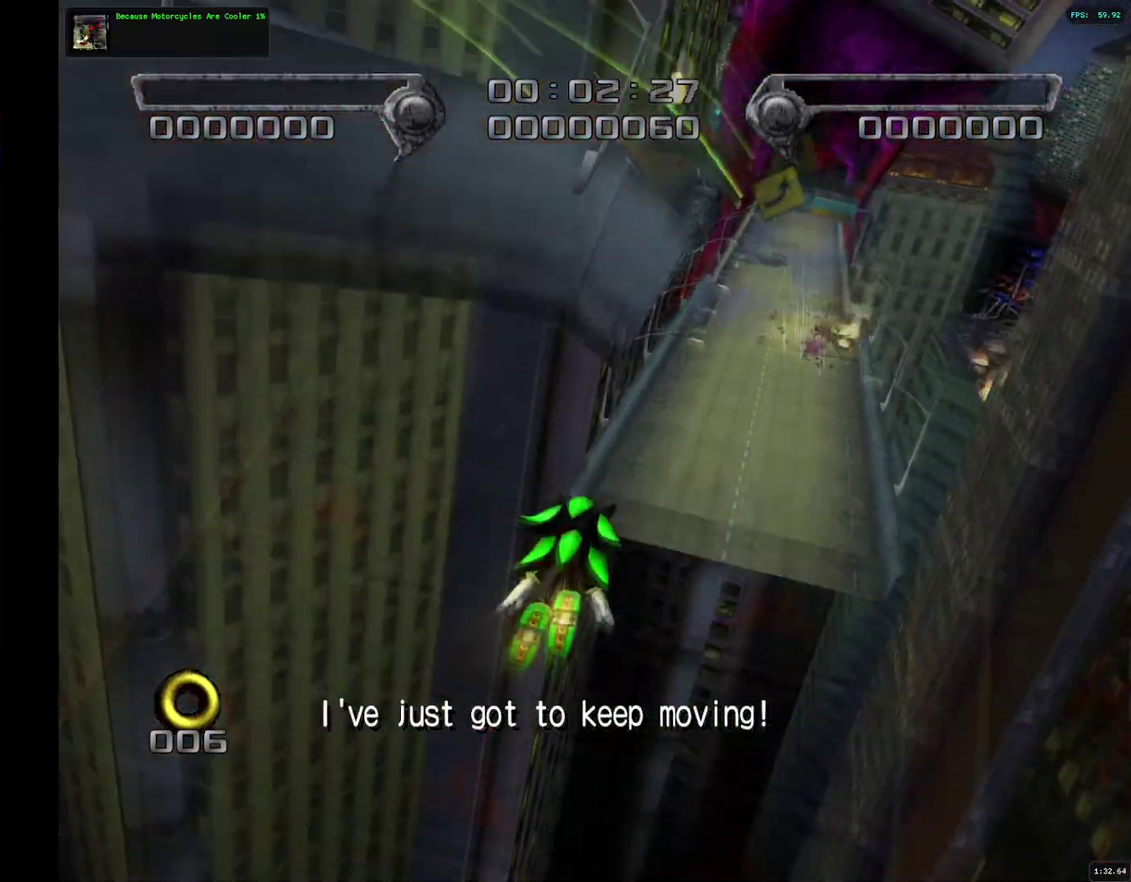
{"buttons": [], "left_stick": "up", "right_stick": "center", "events": []}
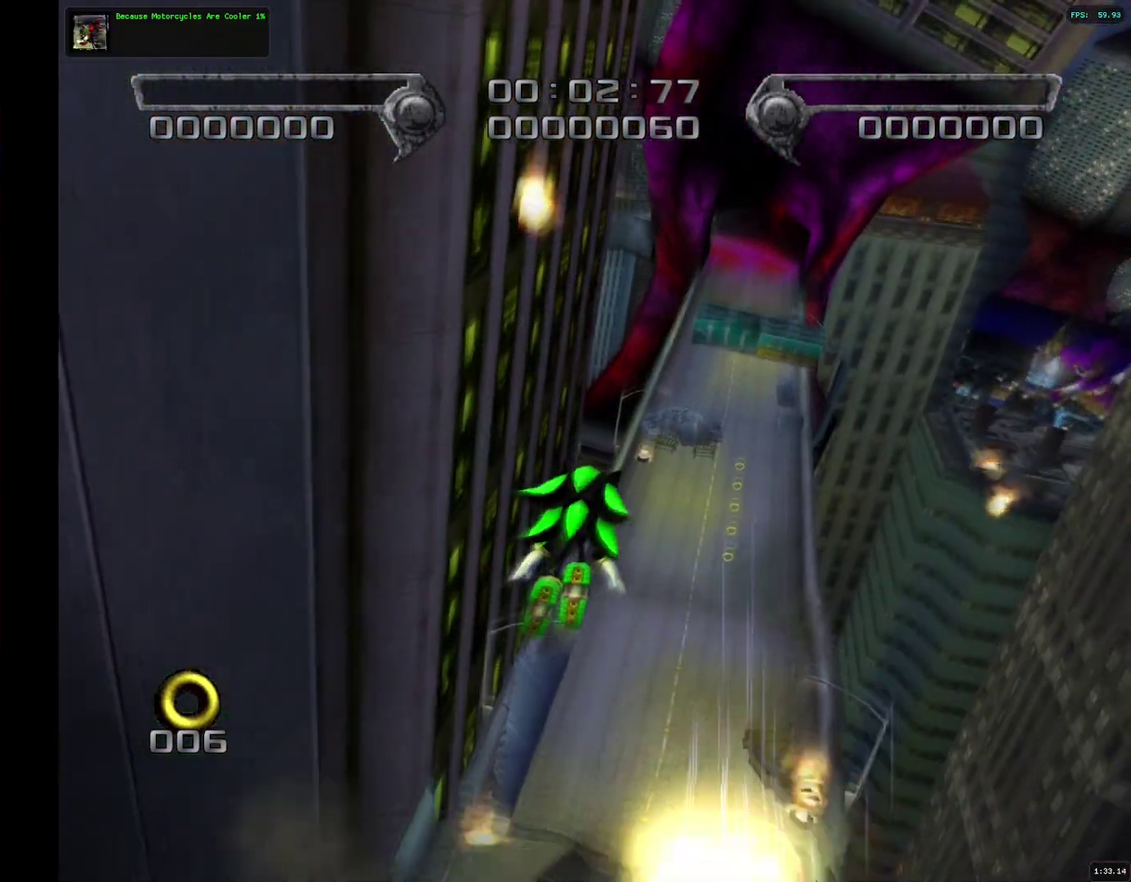
{"buttons": [], "left_stick": "up-right", "right_stick": "center", "events": [[400, "left_stick", "up-right"]]}
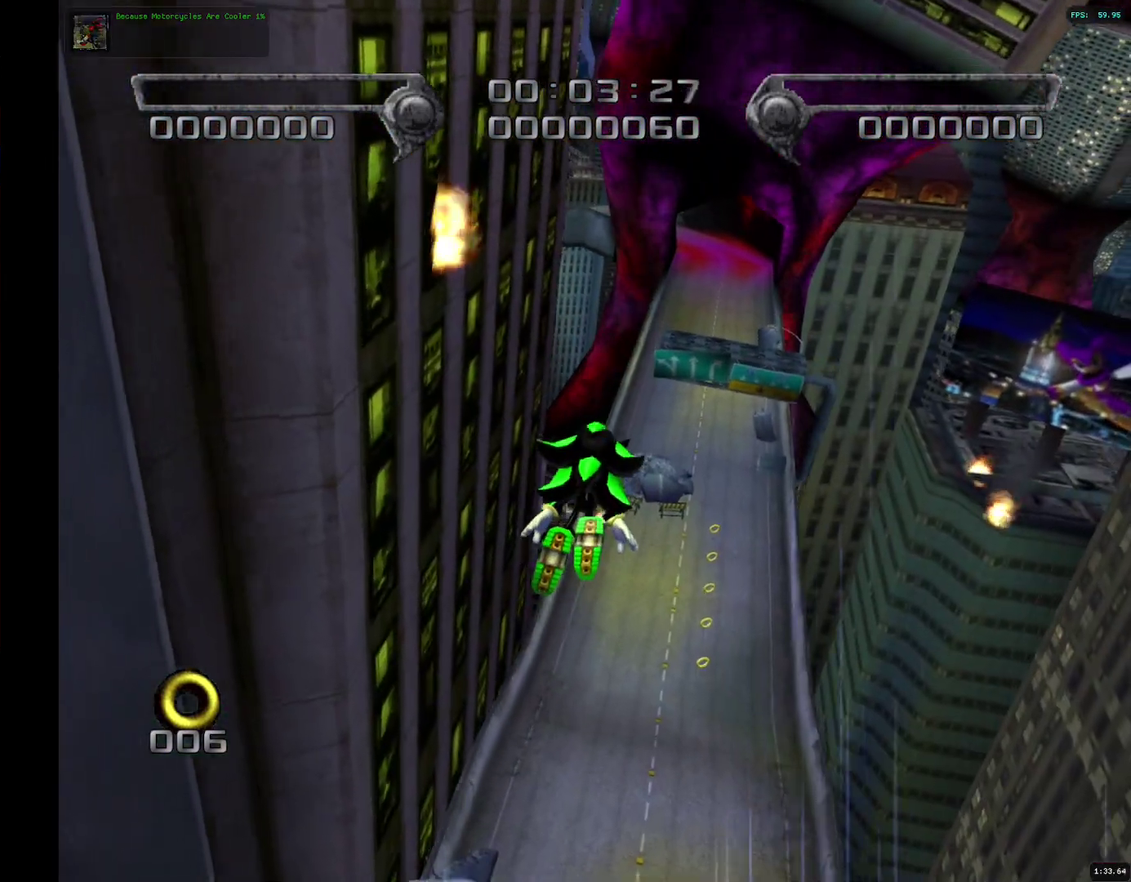
{"buttons": [], "left_stick": "up-right", "right_stick": "center", "events": []}
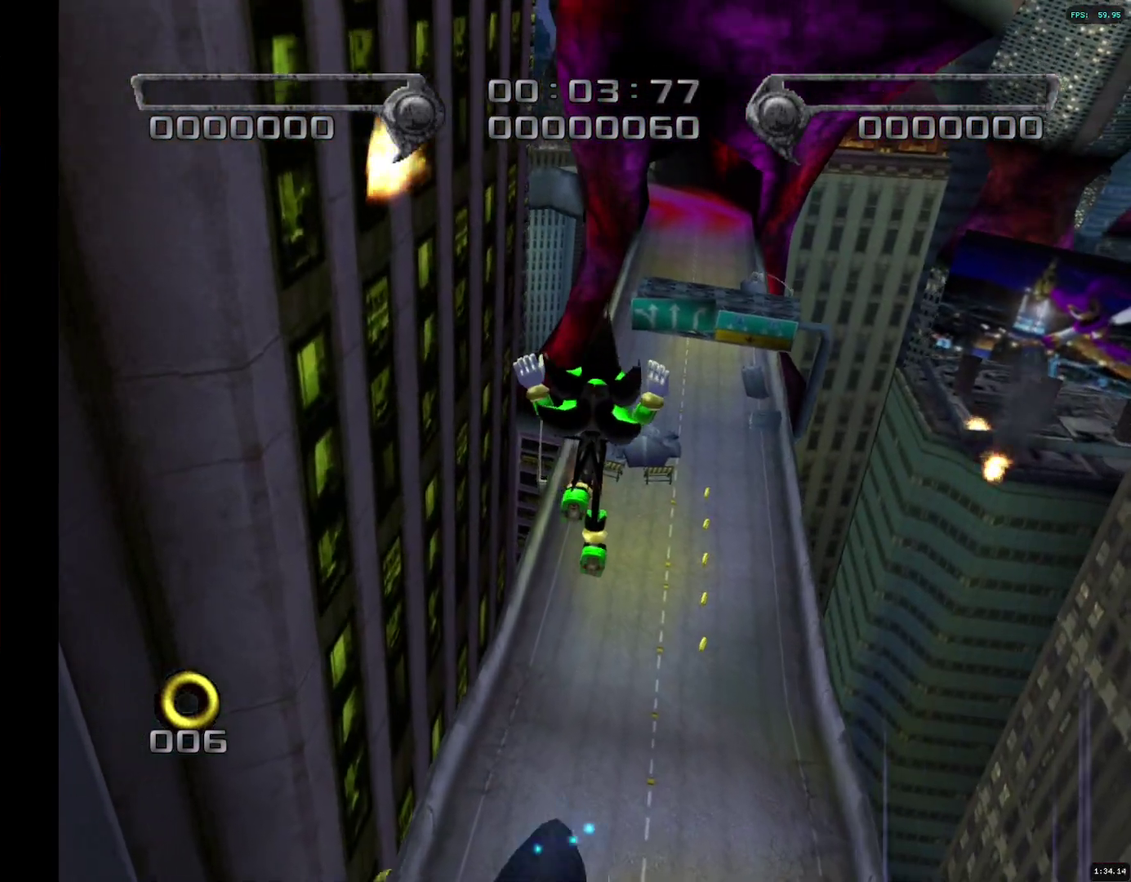
{"buttons": [], "left_stick": "up-right", "right_stick": "center", "events": []}
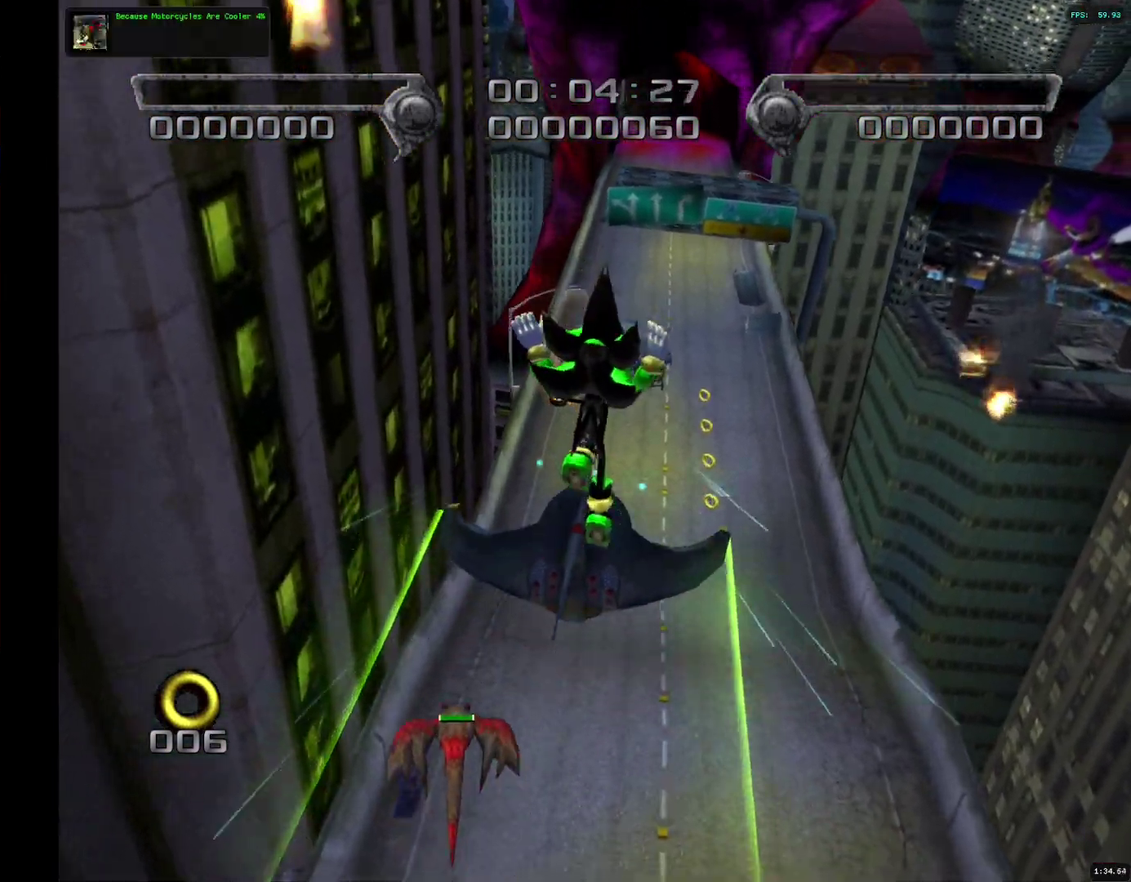
{"buttons": [], "left_stick": "up", "right_stick": "center", "events": [[300, "left_stick", "up"]]}
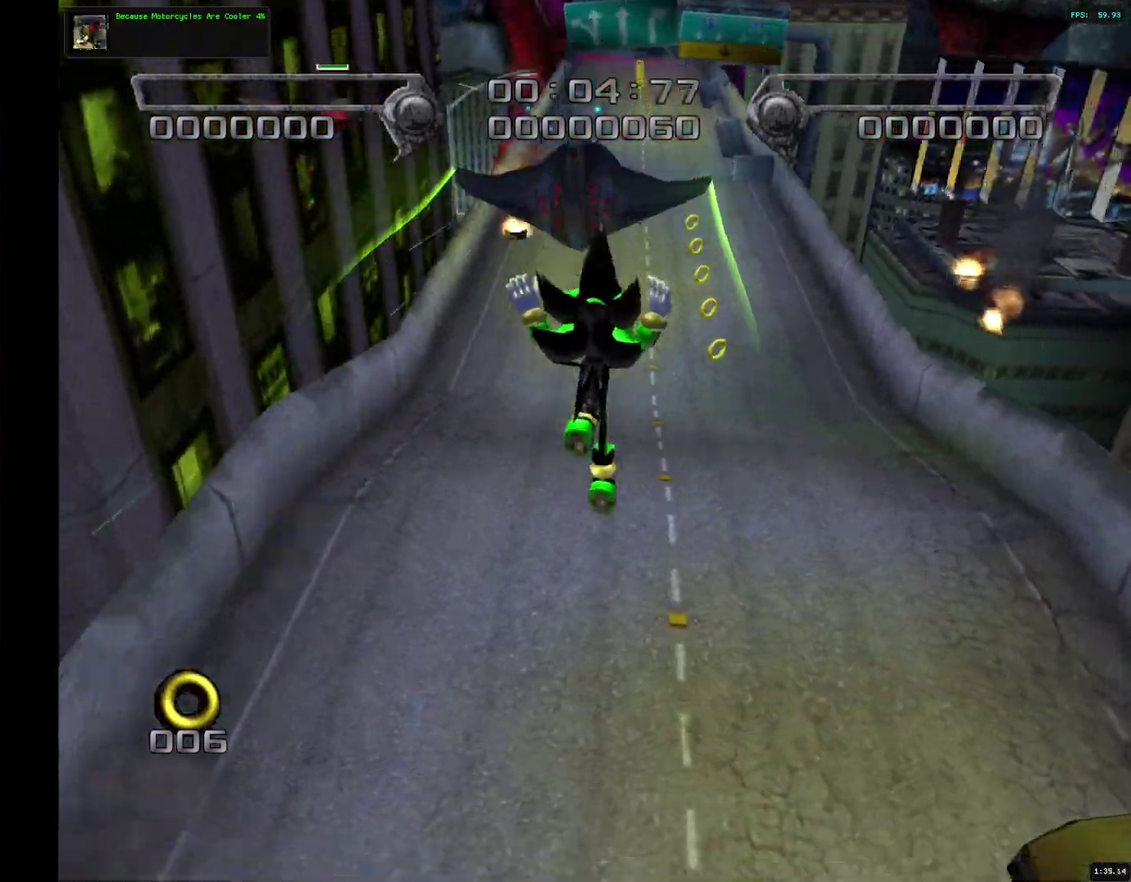
{"buttons": [], "left_stick": "up-right", "right_stick": "center", "events": [[417, "left_stick", "up-right"]]}
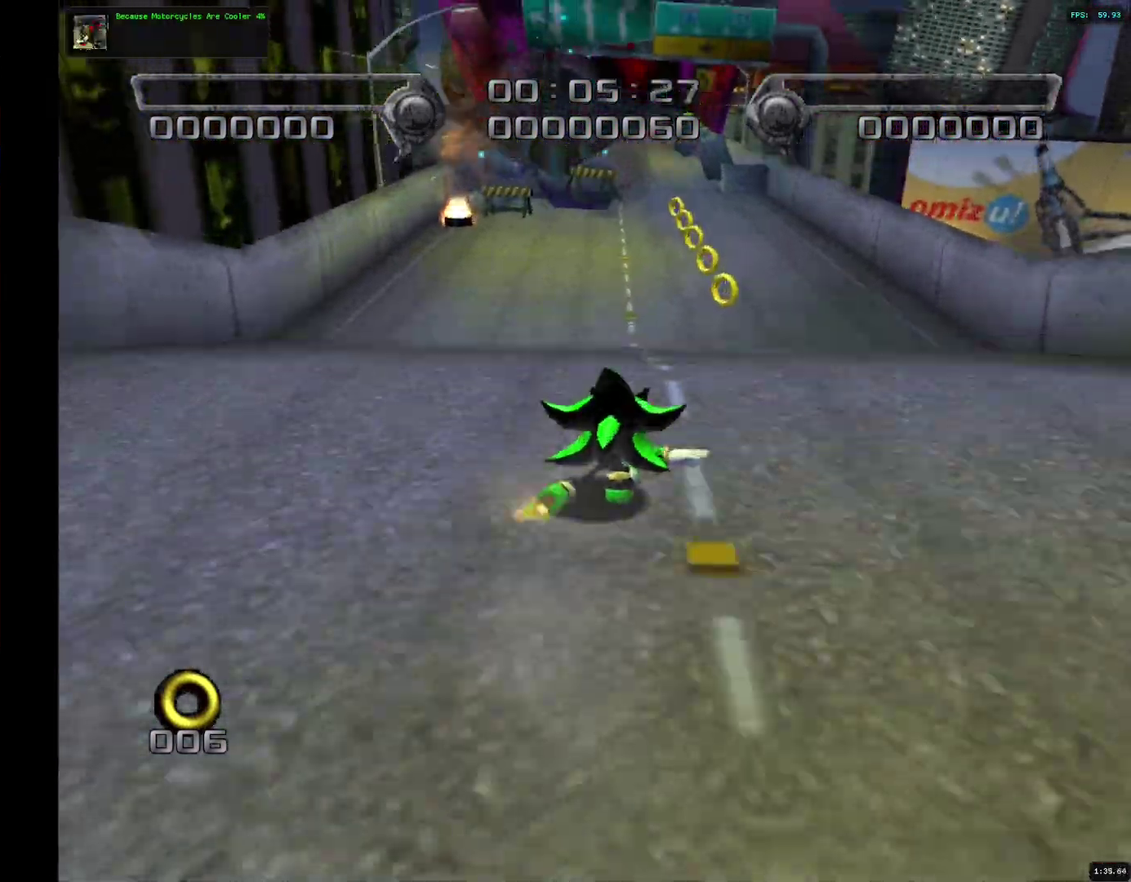
{"buttons": ["CIRCLE"], "left_stick": "up", "right_stick": "center", "events": [[150, "left_stick", "up"], [333, "left_stick", "up-left"], [417, "left_stick", "up"], [450, "CIRCLE", "down"]]}
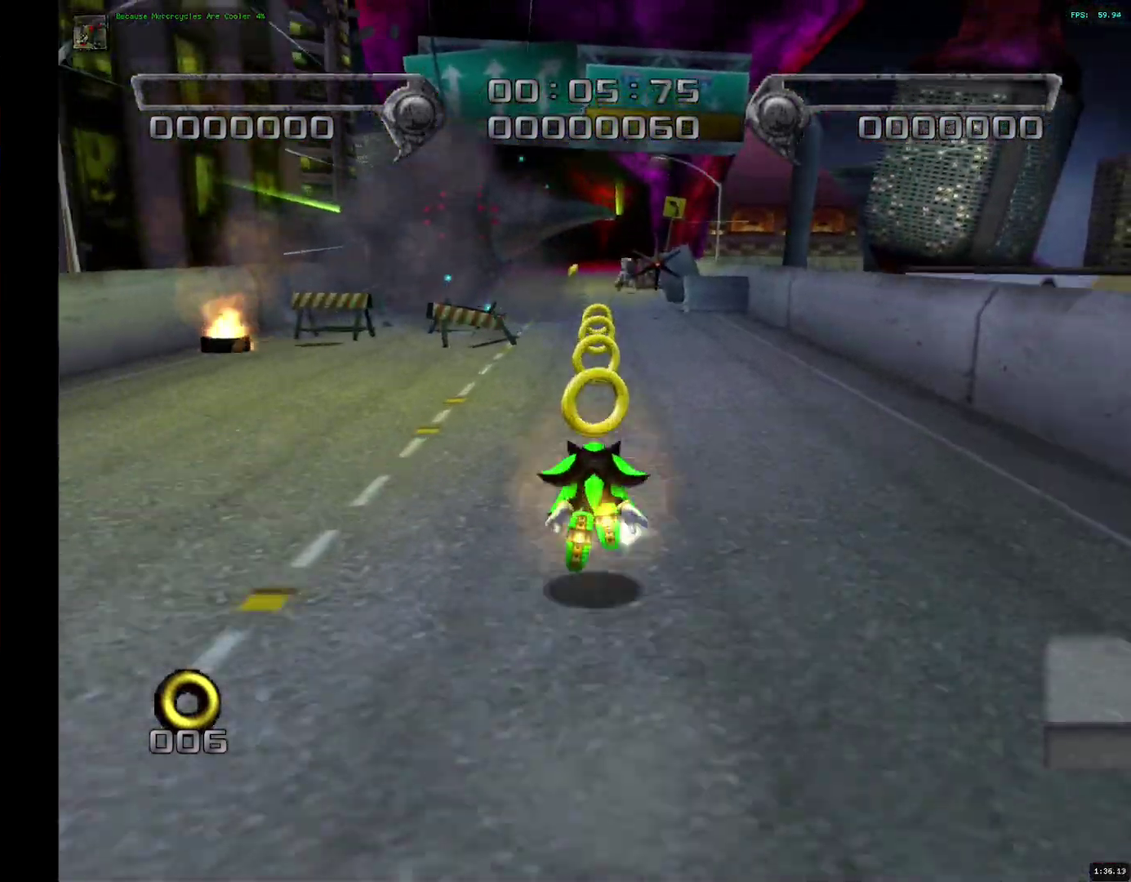
{"buttons": [], "left_stick": "up", "right_stick": "center", "events": [[33, "CIRCLE", "up"]]}
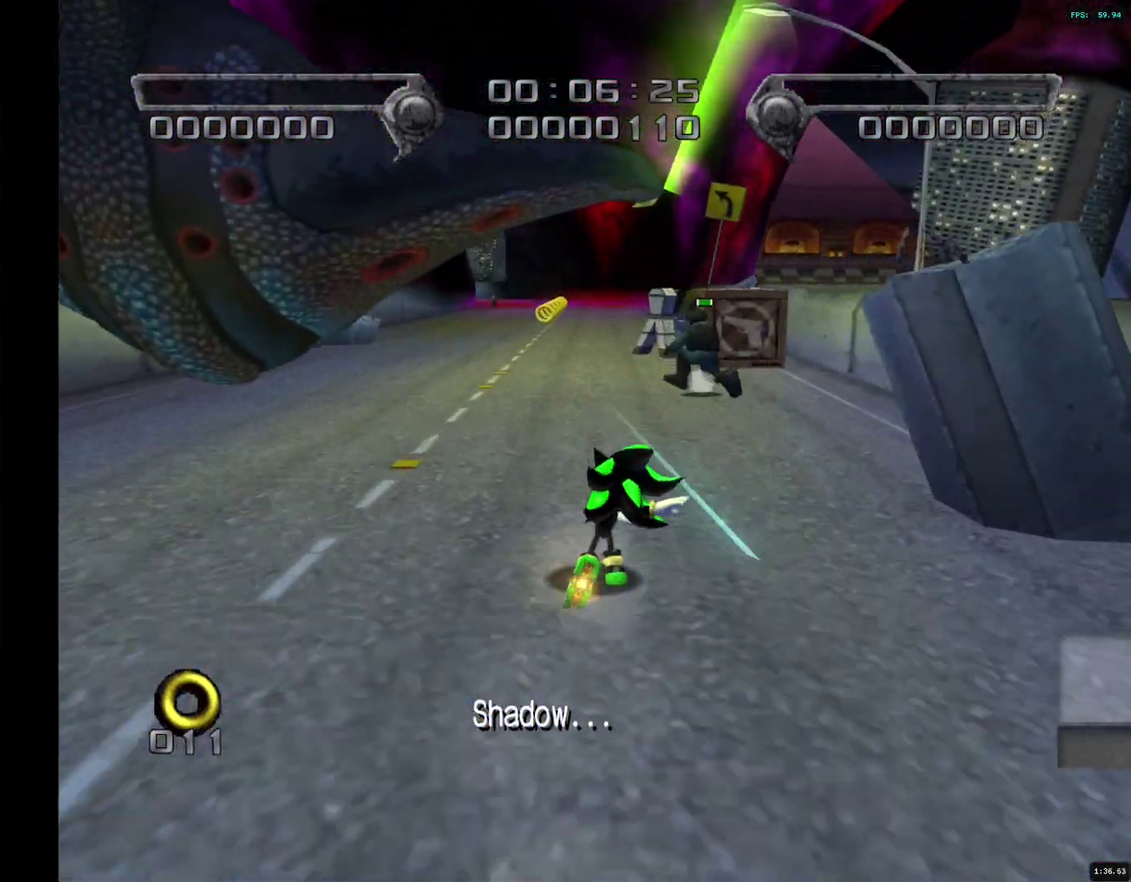
{"buttons": [], "left_stick": "up", "right_stick": "center", "events": [[17, "left_stick", "up-left"], [100, "left_stick", "up"]]}
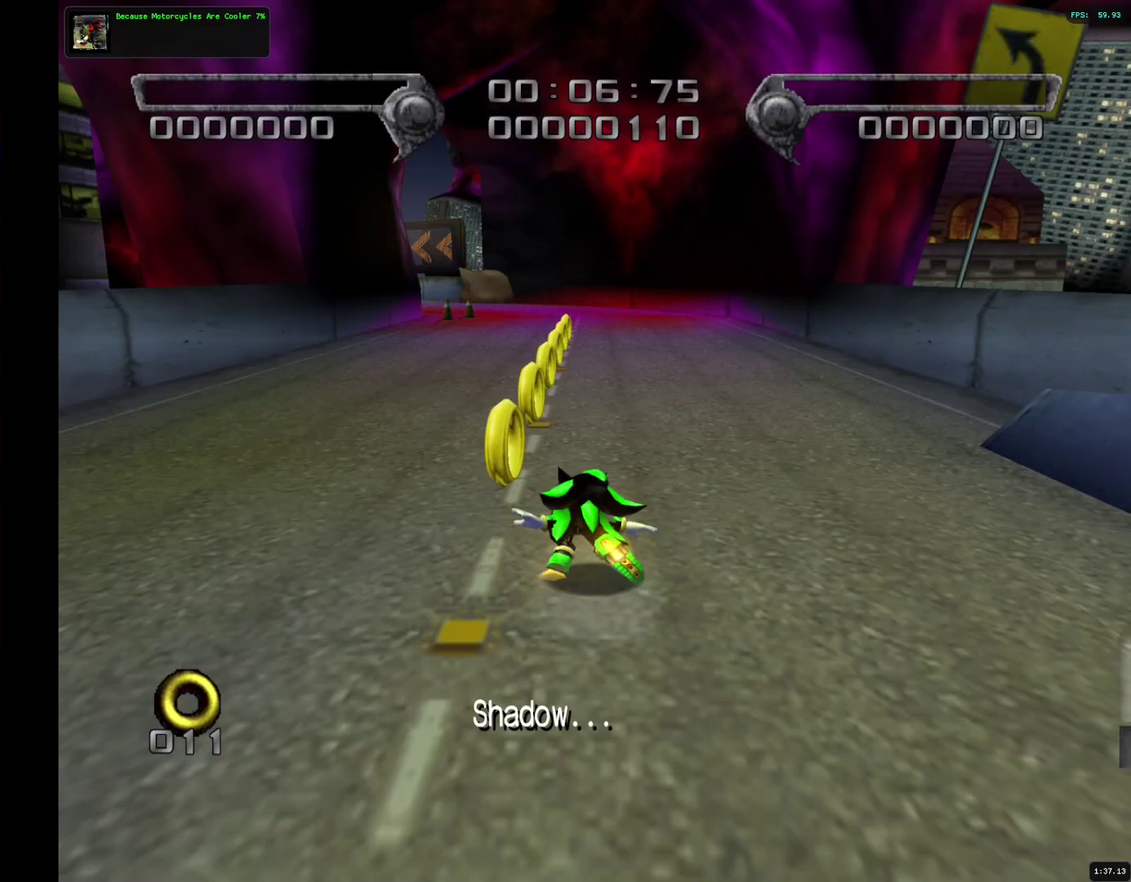
{"buttons": [], "left_stick": "left", "right_stick": "center", "events": [[367, "left_stick", "up-left"], [467, "left_stick", "left"]]}
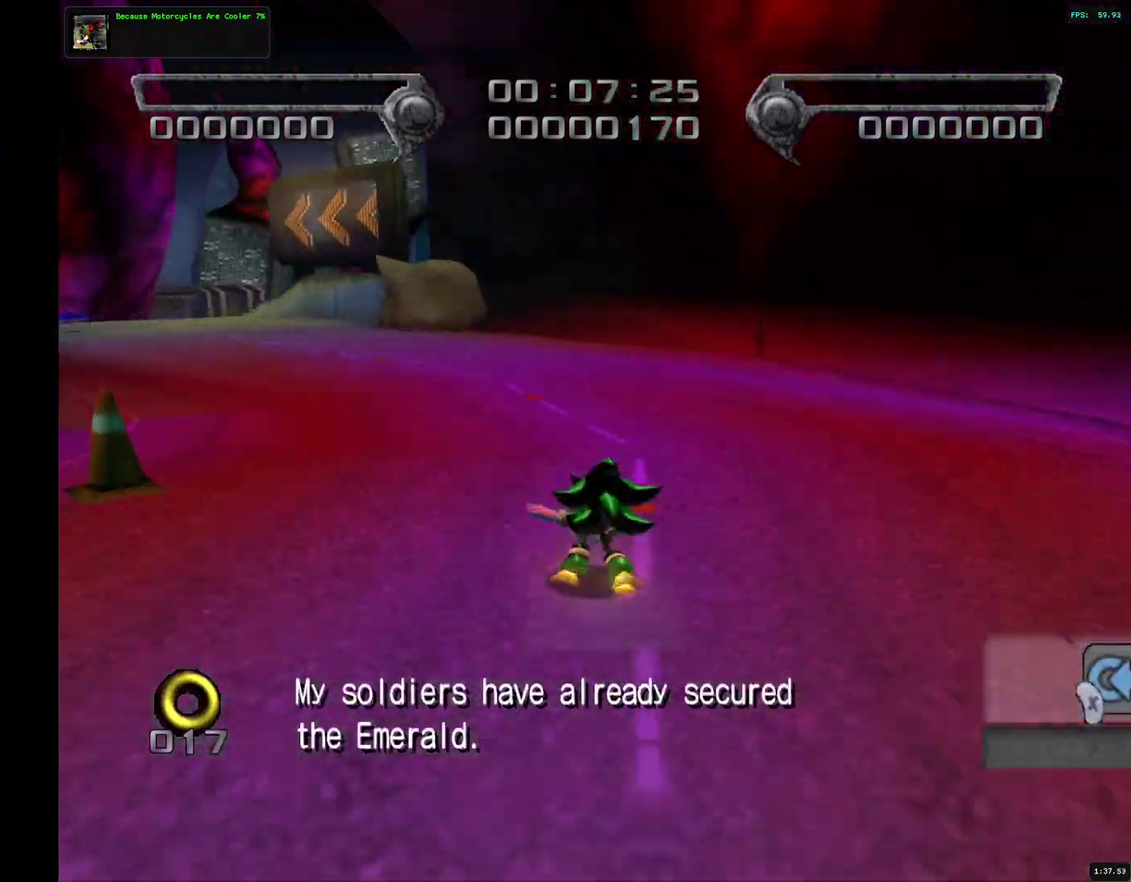
{"buttons": [], "left_stick": "up", "right_stick": "center", "events": [[250, "left_stick", "up-left"], [383, "left_stick", "up"]]}
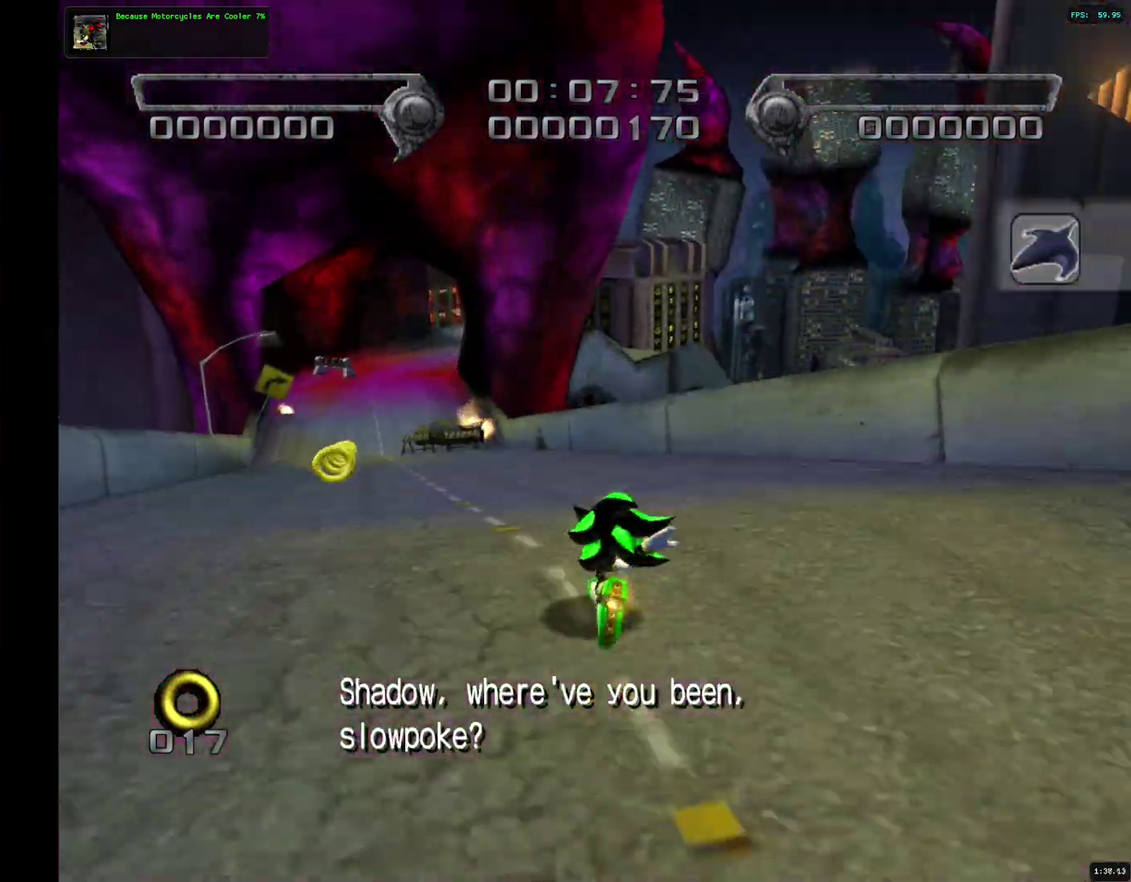
{"buttons": [], "left_stick": "up-right", "right_stick": "center", "events": [[250, "left_stick", "up-left"], [400, "left_stick", "up"], [500, "left_stick", "up-right"]]}
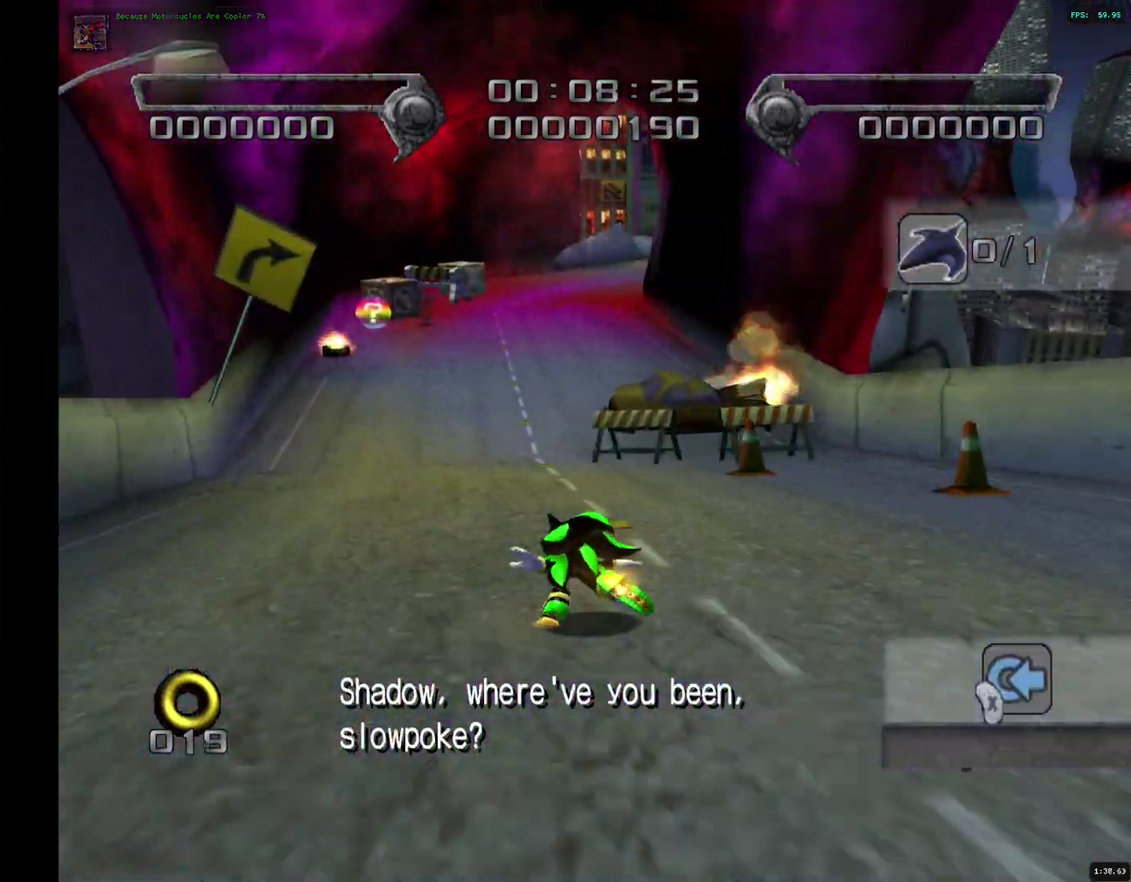
{"buttons": [], "left_stick": "up", "right_stick": "center", "events": [[200, "left_stick", "up"], [333, "left_stick", "up-right"], [467, "left_stick", "up"]]}
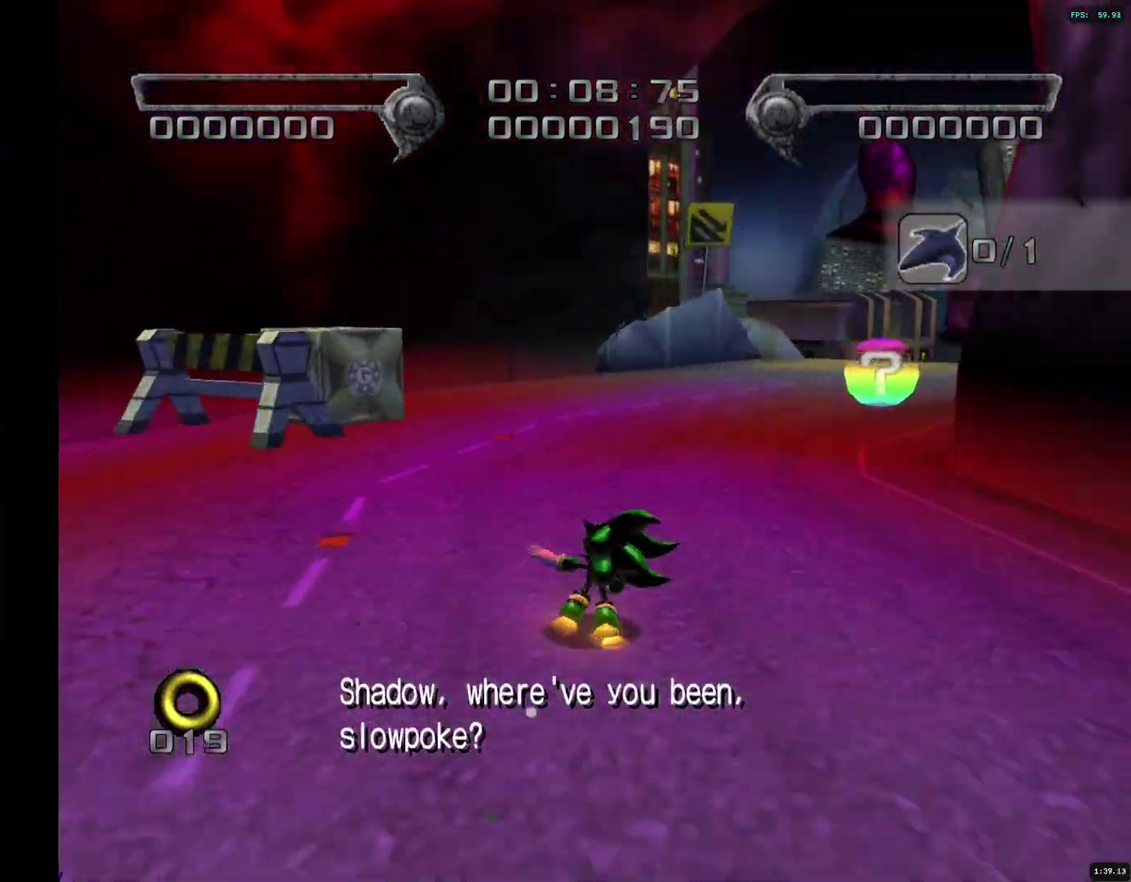
{"buttons": [], "left_stick": "up-right", "right_stick": "center", "events": [[50, "left_stick", "up-right"], [250, "left_stick", "up"], [400, "left_stick", "up-right"]]}
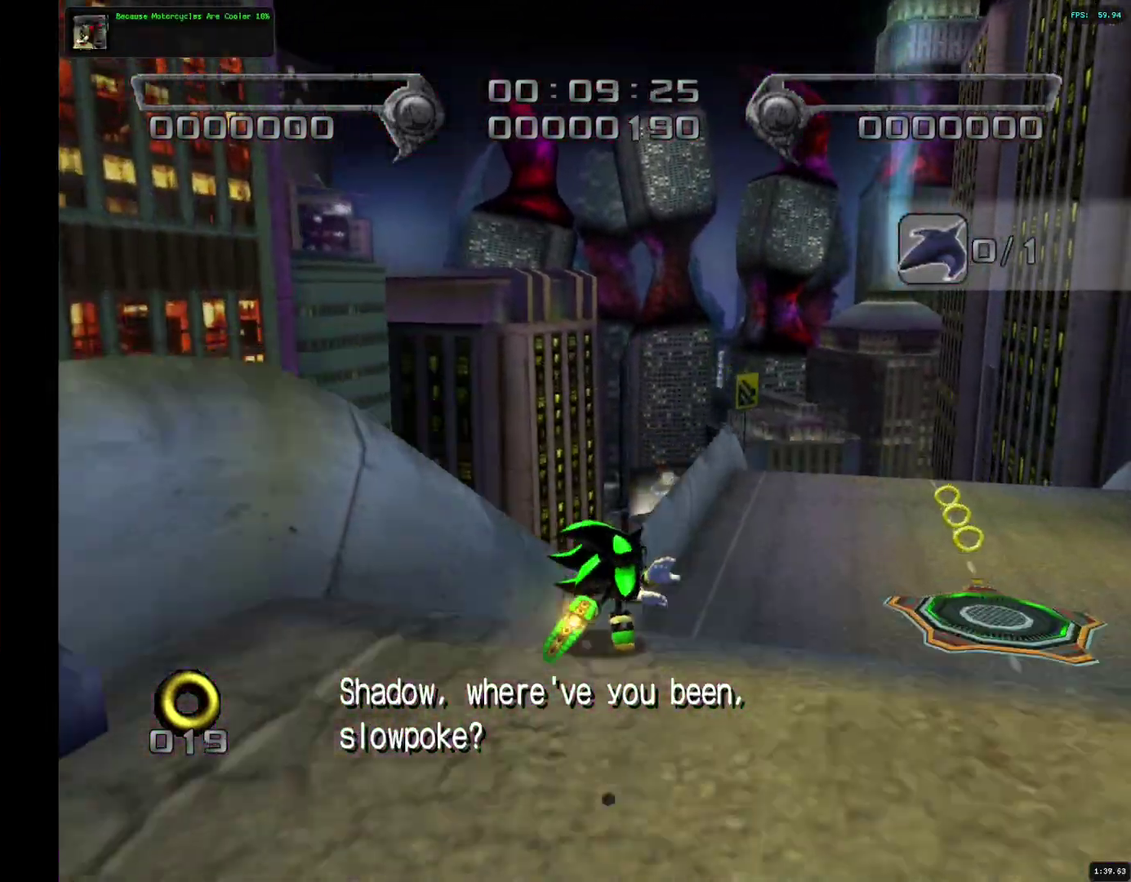
{"buttons": [], "left_stick": "up", "right_stick": "center", "events": [[83, "left_stick", "up"], [300, "left_stick", "up-right"], [500, "left_stick", "up"]]}
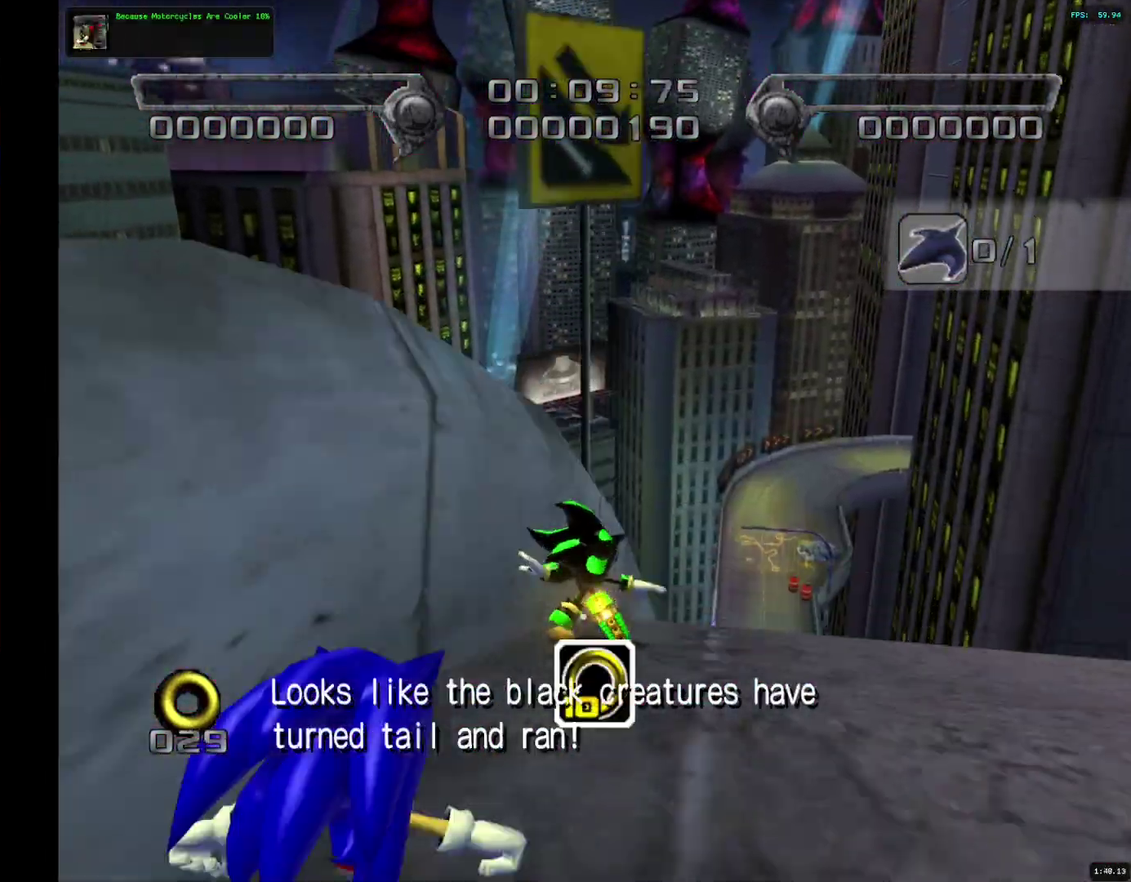
{"buttons": [], "left_stick": "up", "right_stick": "center", "events": []}
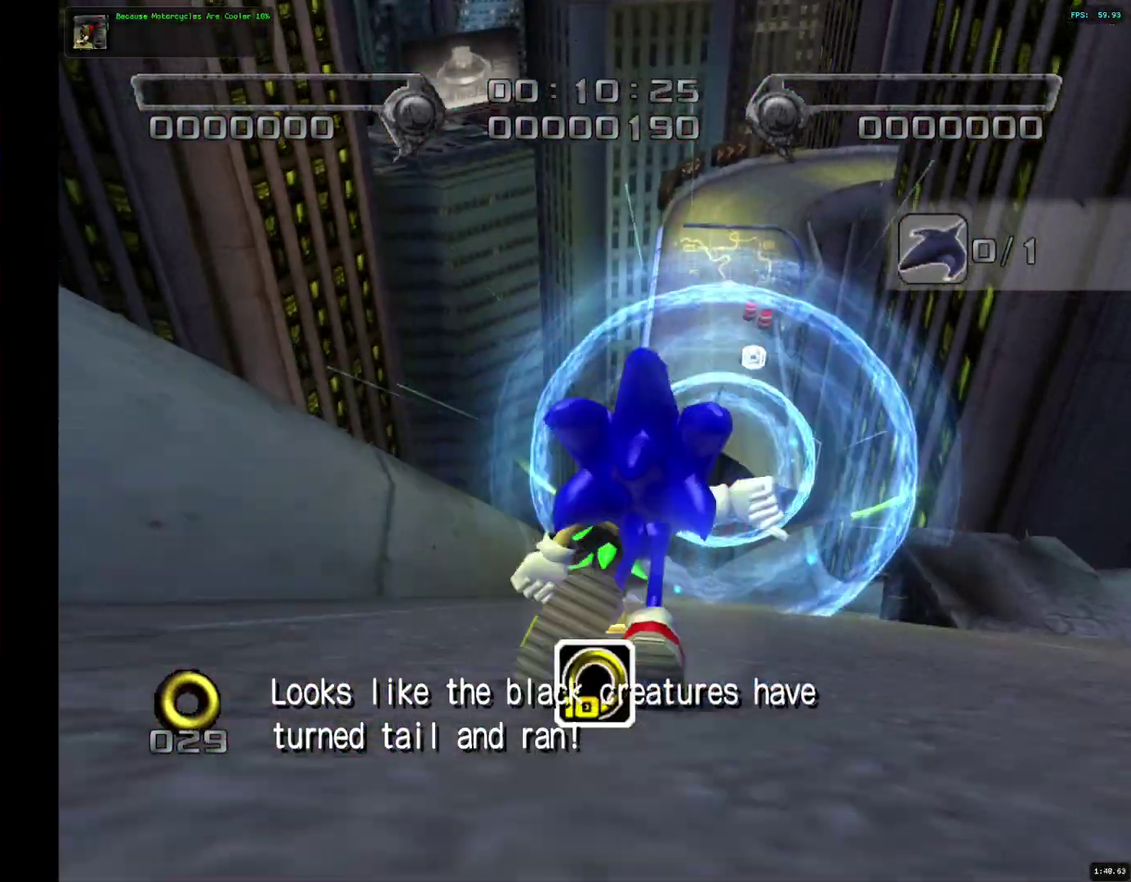
{"buttons": [], "left_stick": "up-left", "right_stick": "center", "events": [[383, "left_stick", "up-left"]]}
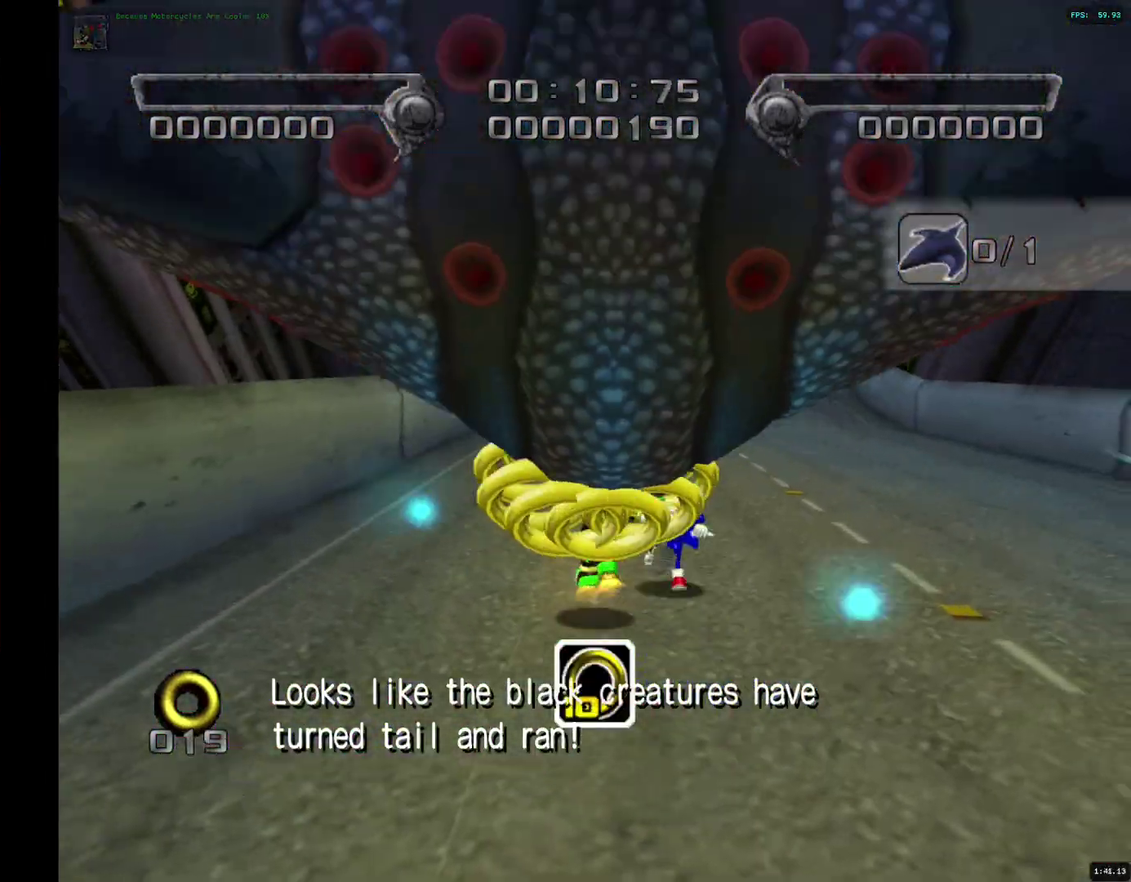
{"buttons": [], "left_stick": "up", "right_stick": "center", "events": [[33, "left_stick", "up"]]}
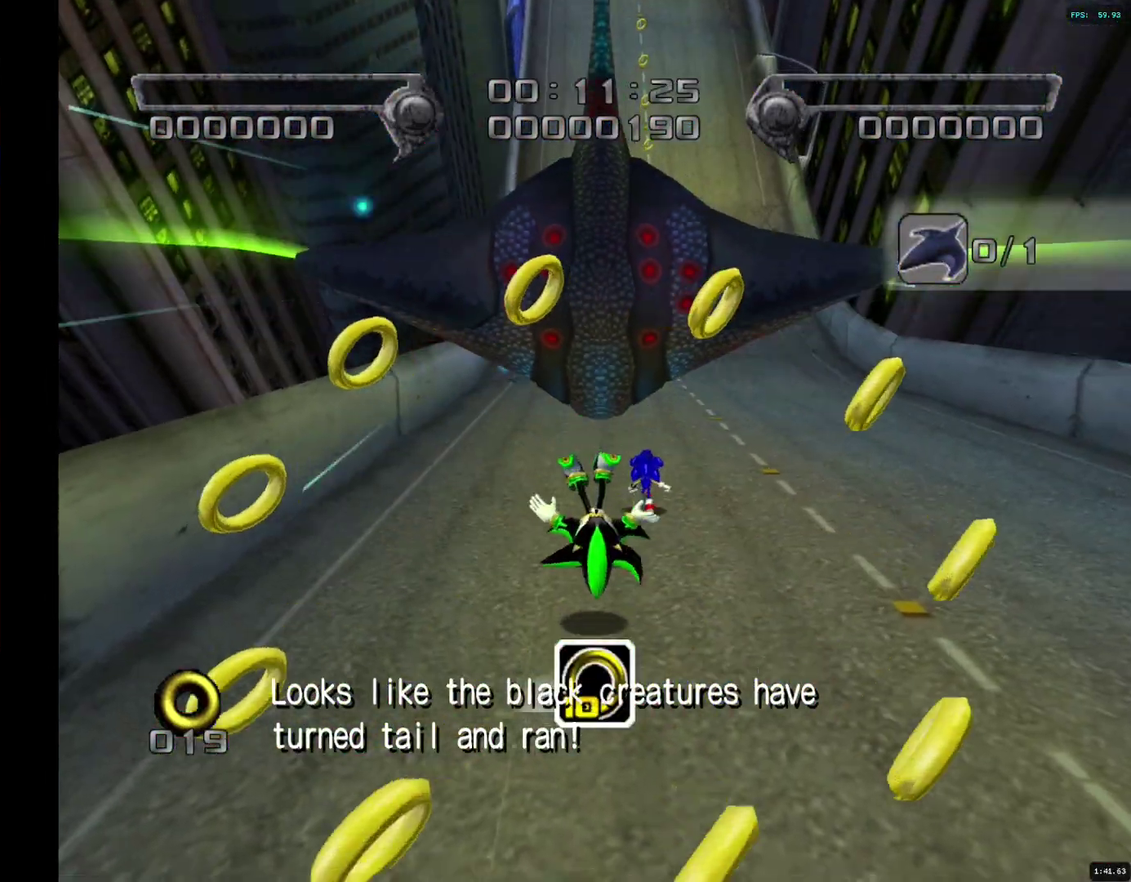
{"buttons": [], "left_stick": "up", "right_stick": "center", "events": []}
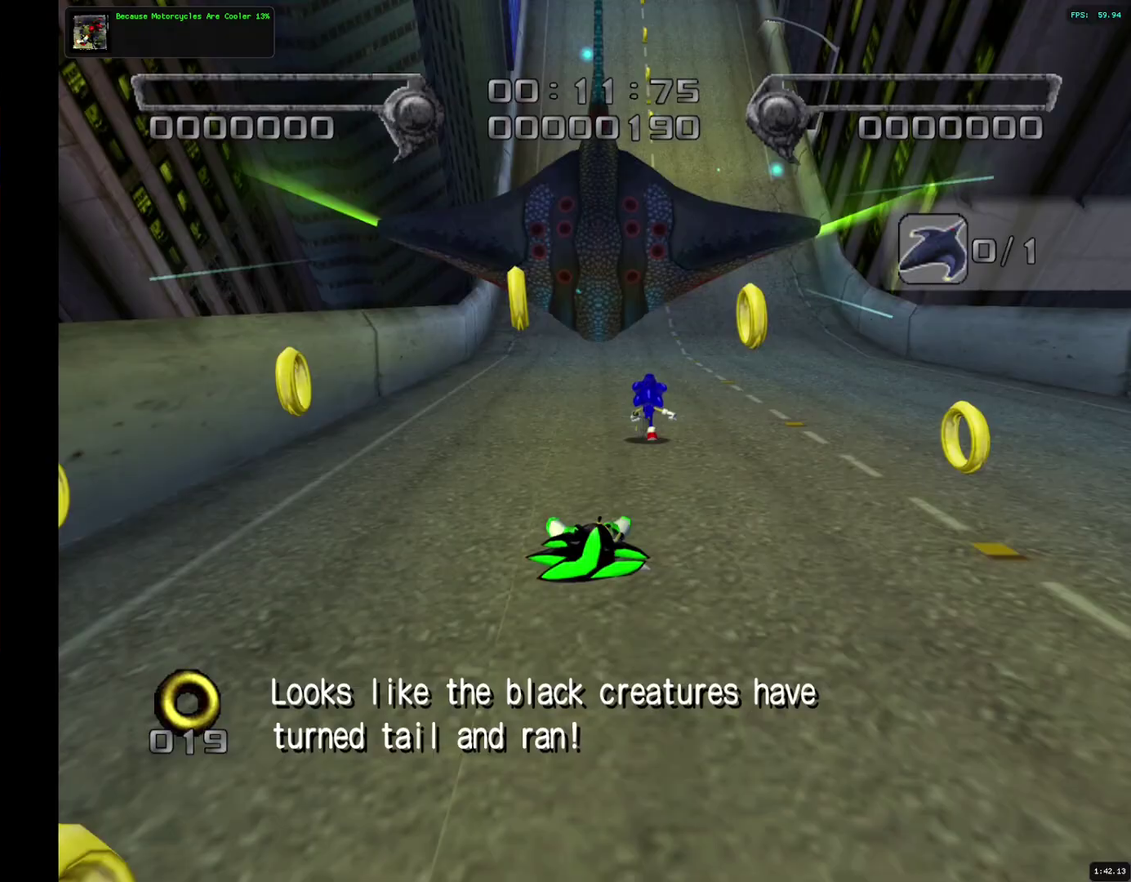
{"buttons": [], "left_stick": "up", "right_stick": "center", "events": []}
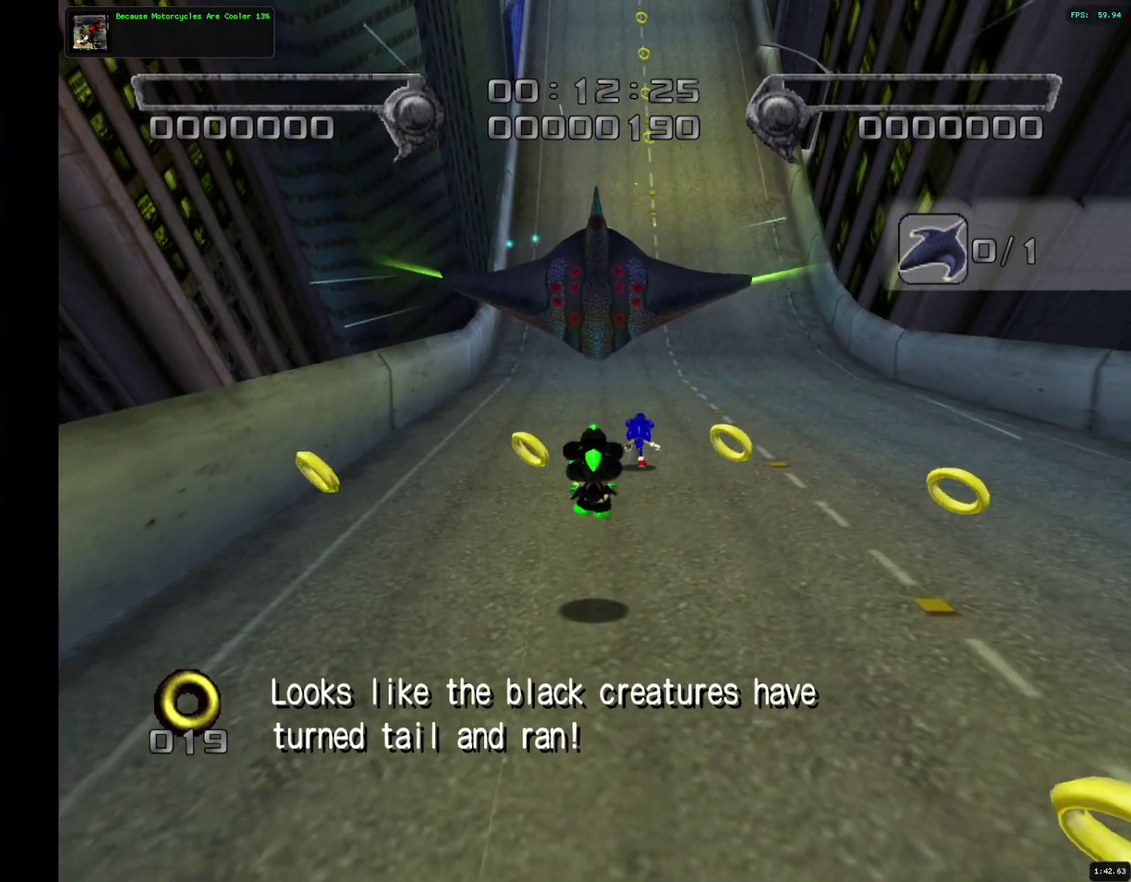
{"buttons": [], "left_stick": "up", "right_stick": "center", "events": []}
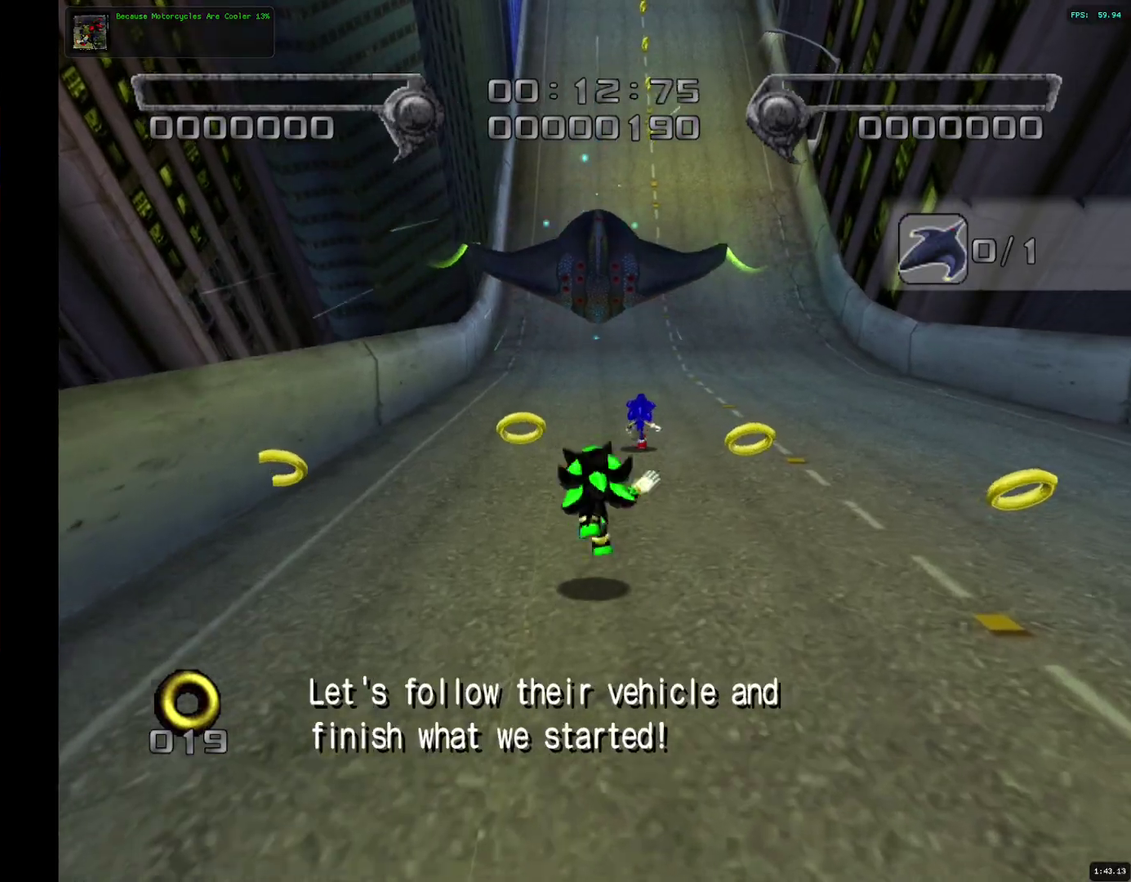
{"buttons": [], "left_stick": "up", "right_stick": "center", "events": []}
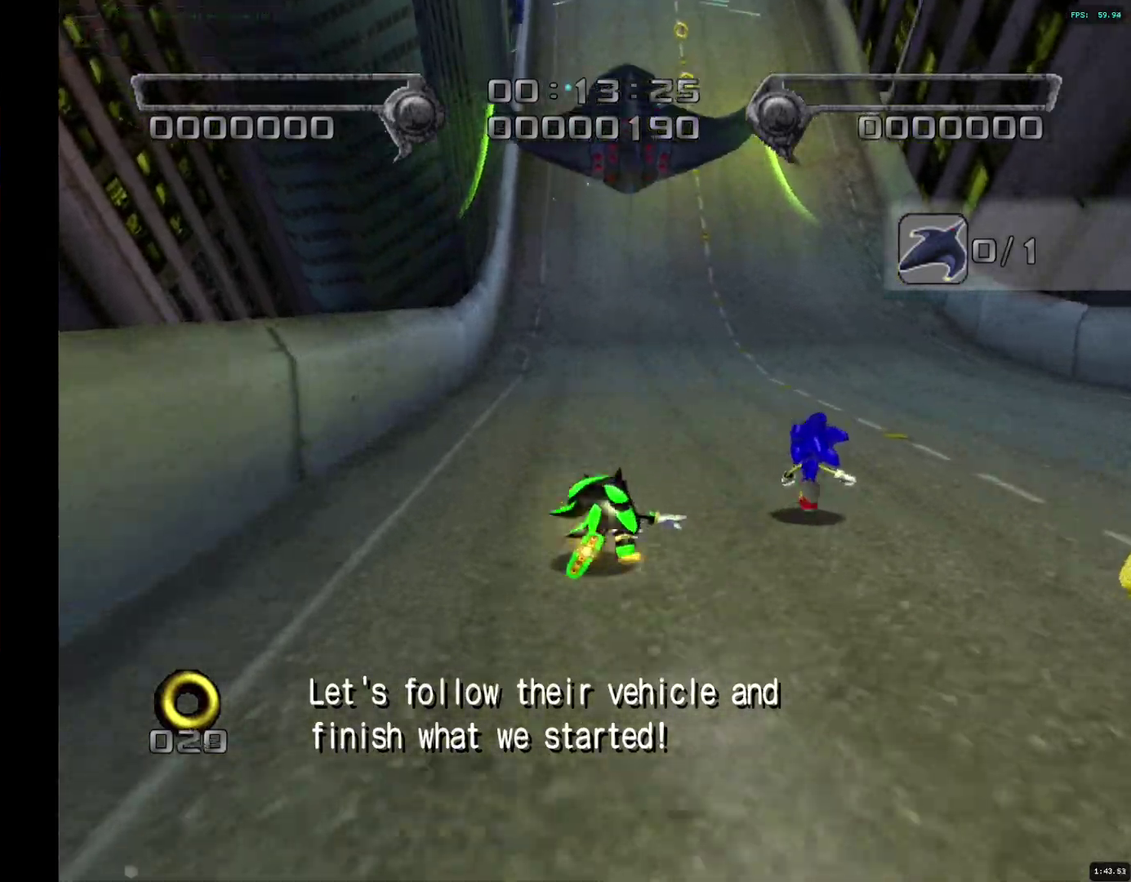
{"buttons": [], "left_stick": "up-left", "right_stick": "center", "events": [[467, "left_stick", "up-left"]]}
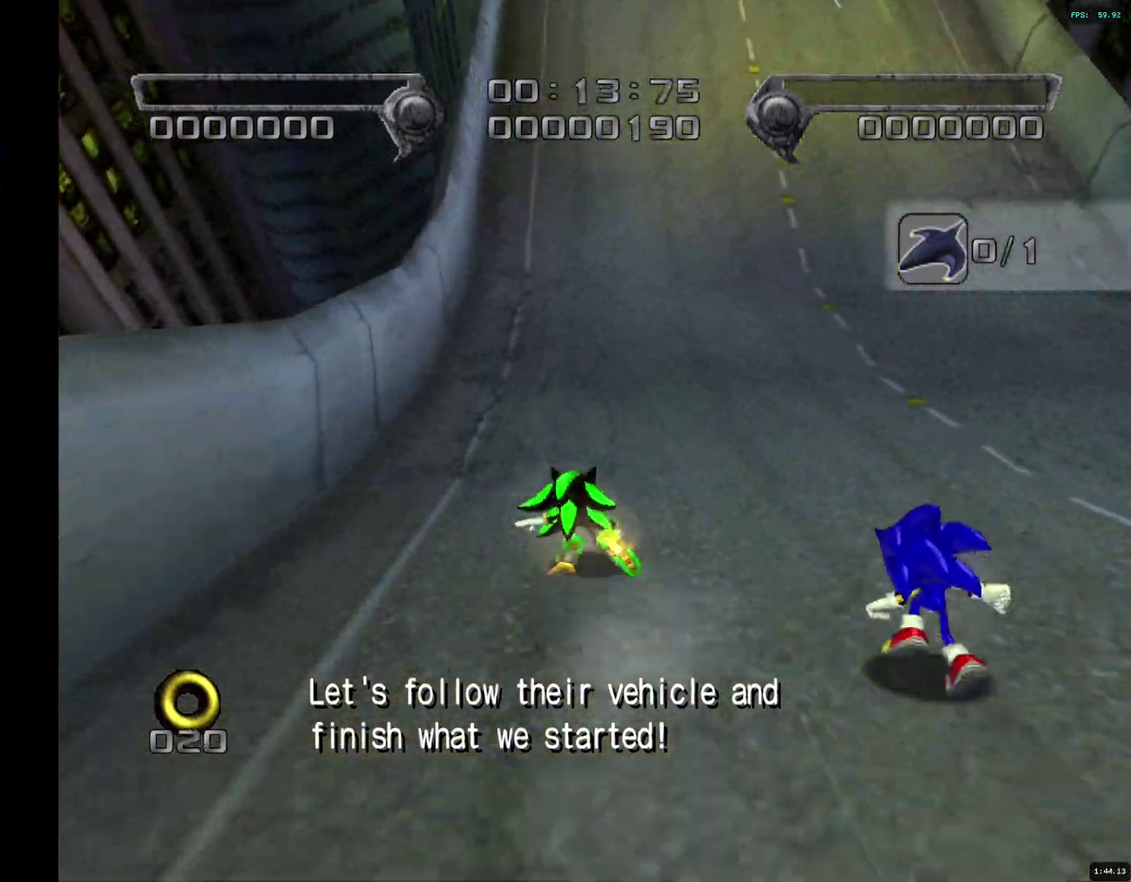
{"buttons": [], "left_stick": "up", "right_stick": "center", "events": [[117, "left_stick", "up"]]}